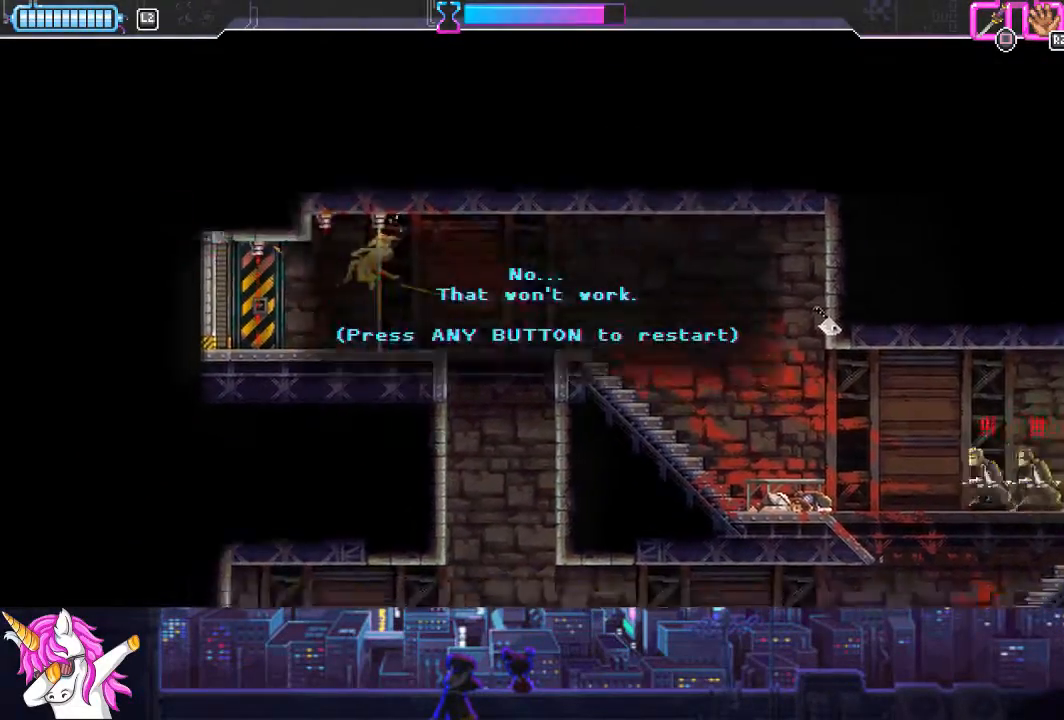
Gameplay with a controller (PlayStation layout); each line is a JSON object with the inputs held at the frame after it. "events" lists button and stick changes between this image and that frame as [ms after this image, input, new state], when the widget could be followed in between.
{"buttons": ["DPAD_LEFT"], "left_stick": "center", "right_stick": "center", "events": [[34, "DPAD_RIGHT", "down"], [186, "CROSS", "down"], [304, "CROSS", "up"], [372, "DPAD_RIGHT", "up"], [439, "DPAD_LEFT", "down"]]}
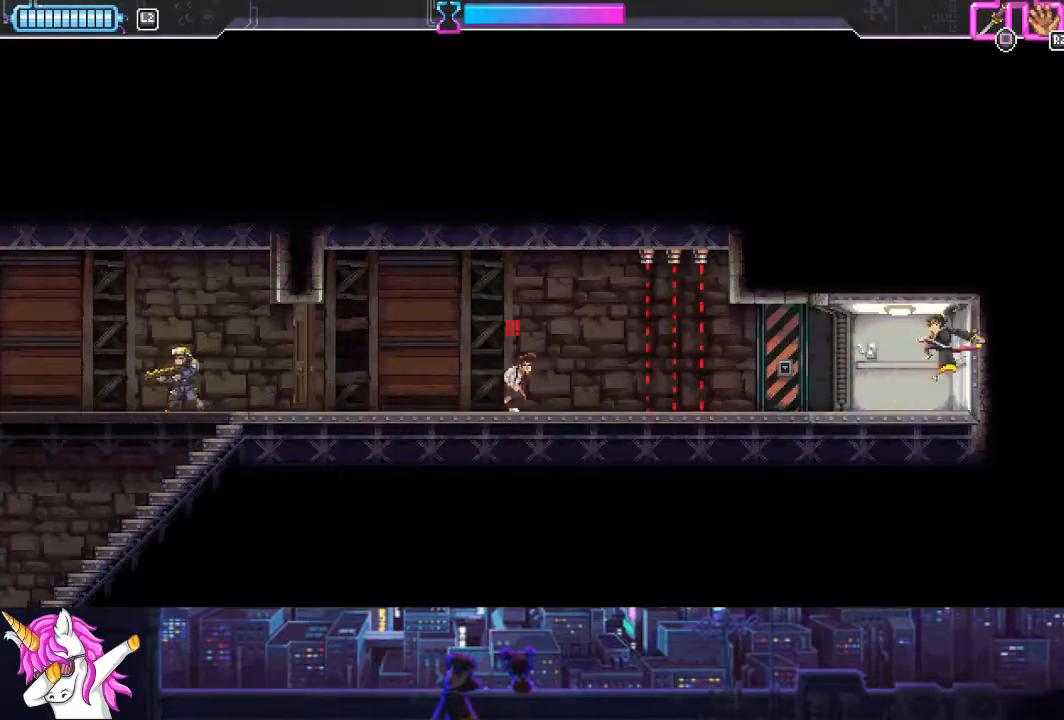
{"buttons": ["CIRCLE", "DPAD_LEFT"], "left_stick": "center", "right_stick": "center", "events": [[439, "CIRCLE", "down"]]}
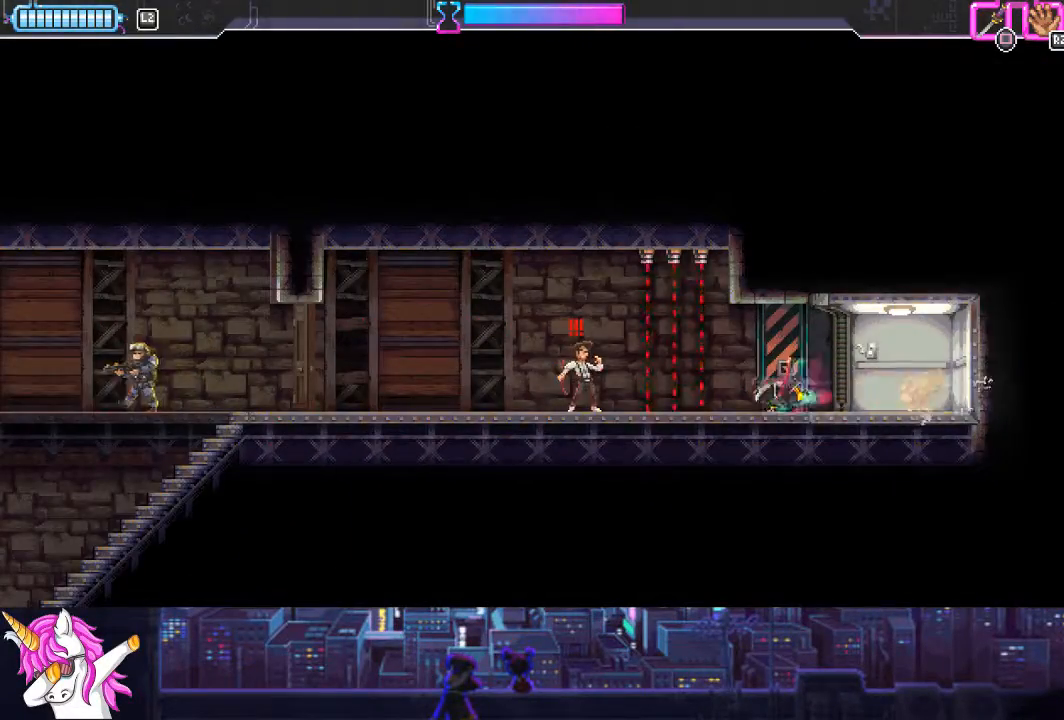
{"buttons": ["DPAD_LEFT"], "left_stick": "center", "right_stick": "center", "events": [[102, "CIRCLE", "up"], [254, "SQUARE", "down"], [389, "SQUARE", "up"]]}
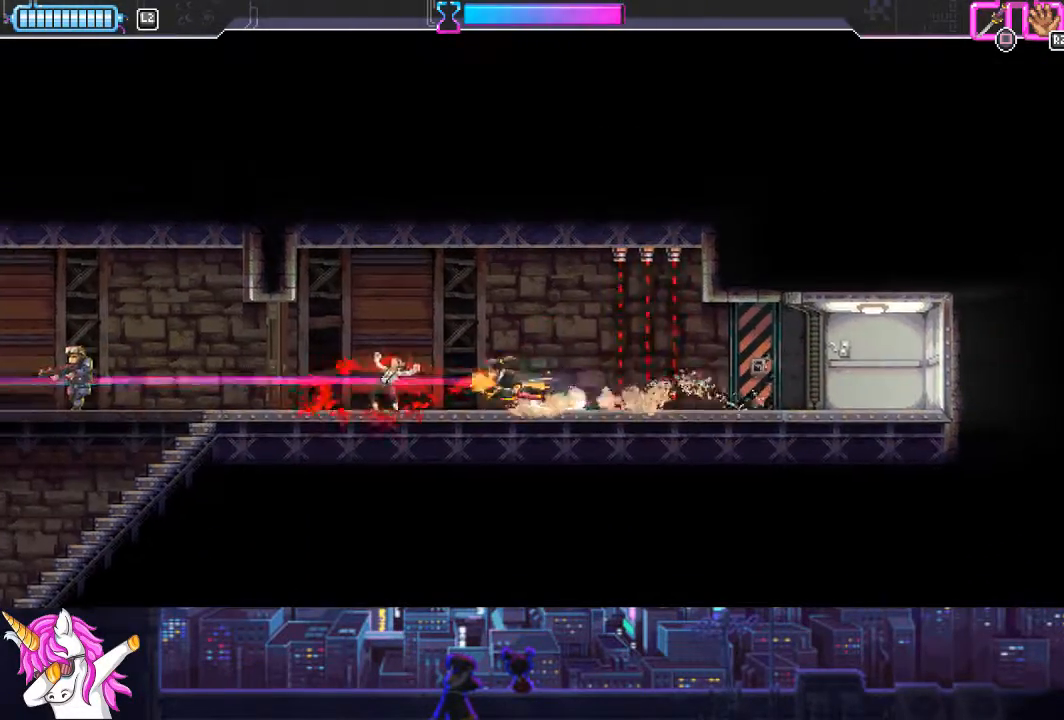
{"buttons": ["DPAD_LEFT"], "left_stick": "center", "right_stick": "center", "events": [[270, "SQUARE", "down"], [405, "SQUARE", "up"]]}
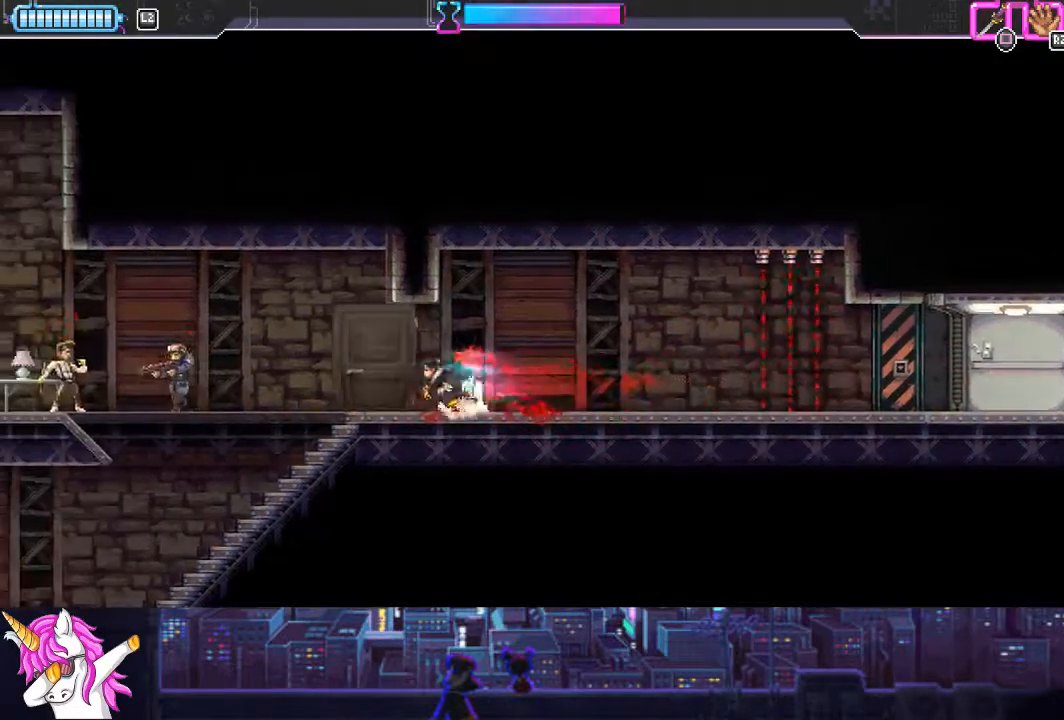
{"buttons": ["SQUARE", "DPAD_LEFT"], "left_stick": "center", "right_stick": "center", "events": [[389, "SQUARE", "down"]]}
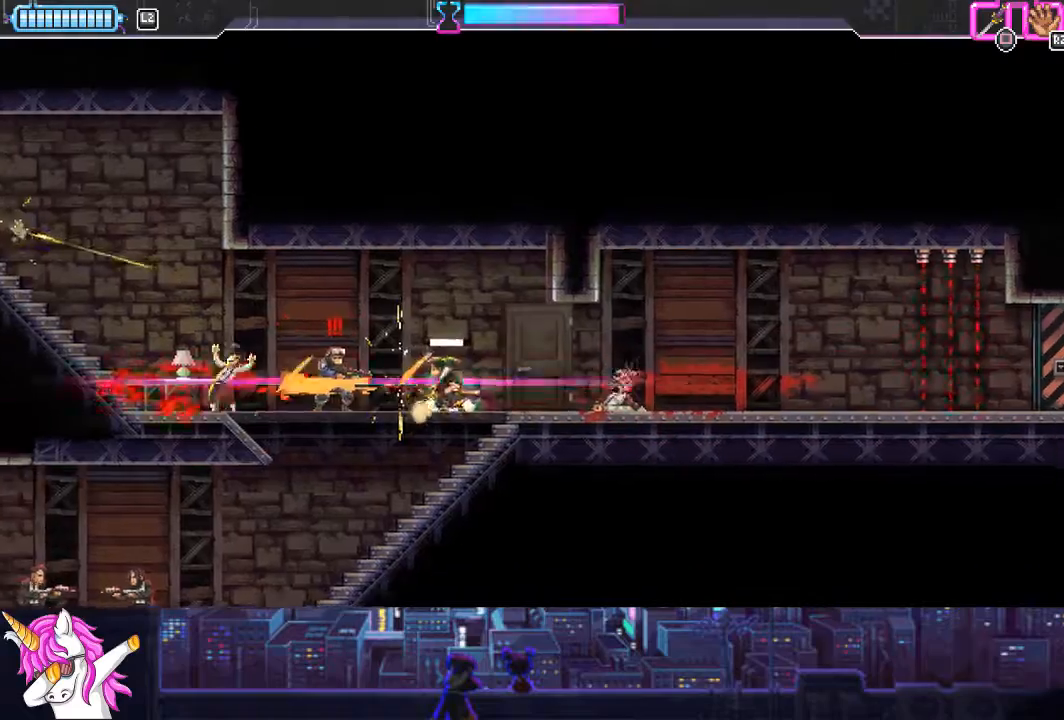
{"buttons": ["DPAD_LEFT"], "left_stick": "center", "right_stick": "center", "events": [[34, "SQUARE", "up"], [236, "CIRCLE", "down"], [355, "CIRCLE", "up"]]}
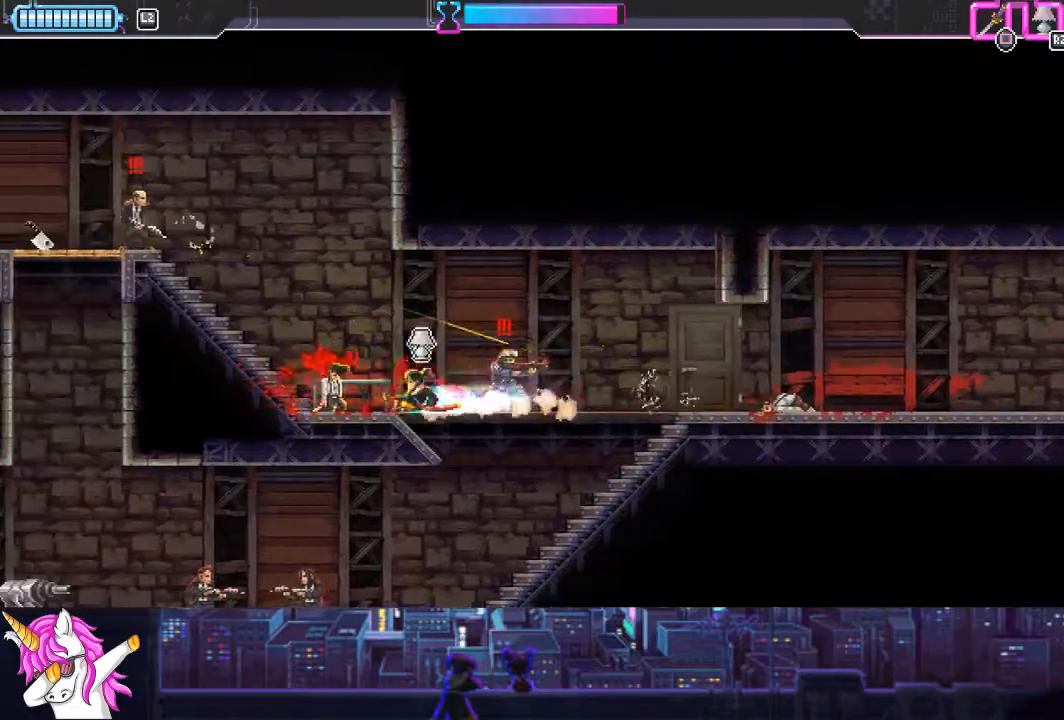
{"buttons": ["DPAD_LEFT"], "left_stick": "center", "right_stick": "center"}
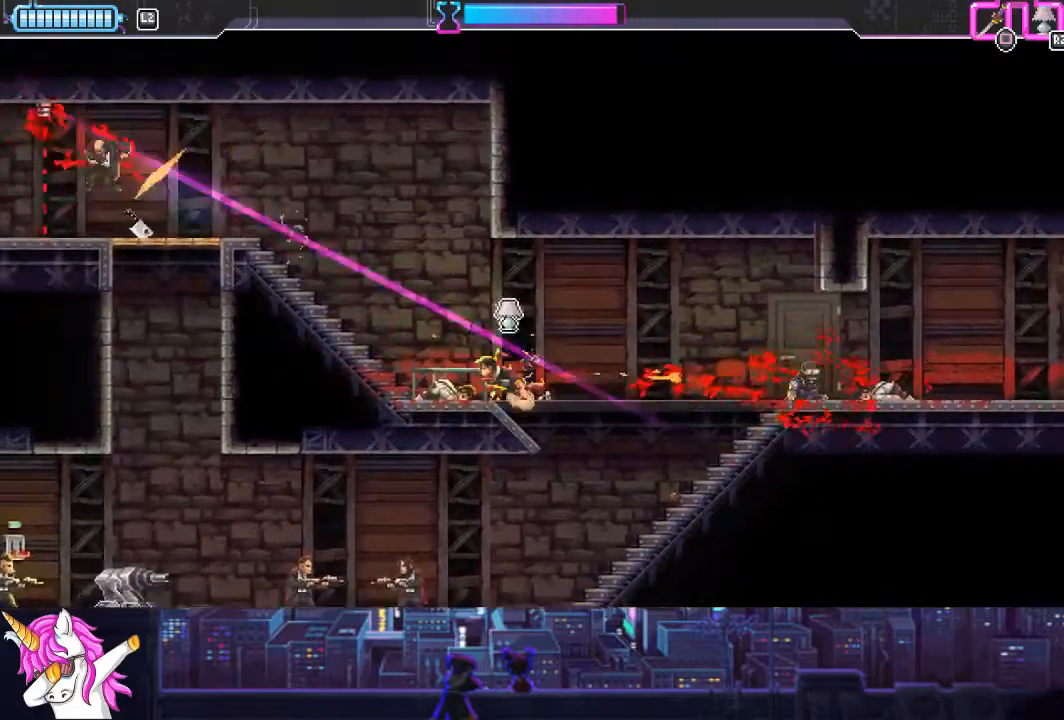
{"buttons": ["DPAD_LEFT"], "left_stick": "center", "right_stick": "center", "events": [[68, "CIRCLE", "down"], [135, "L1", "down"], [152, "DPAD_UP", "down"], [237, "CIRCLE", "up"], [338, "L1", "up"], [388, "DPAD_UP", "up"]]}
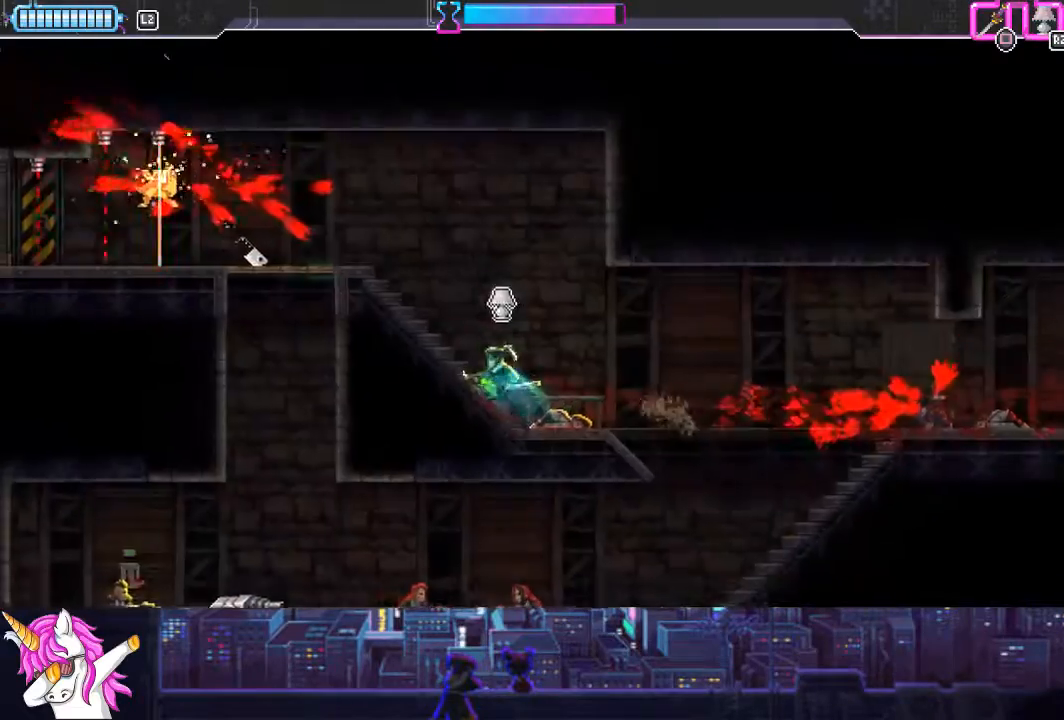
{"buttons": ["DPAD_LEFT"], "left_stick": "center", "right_stick": "center", "events": []}
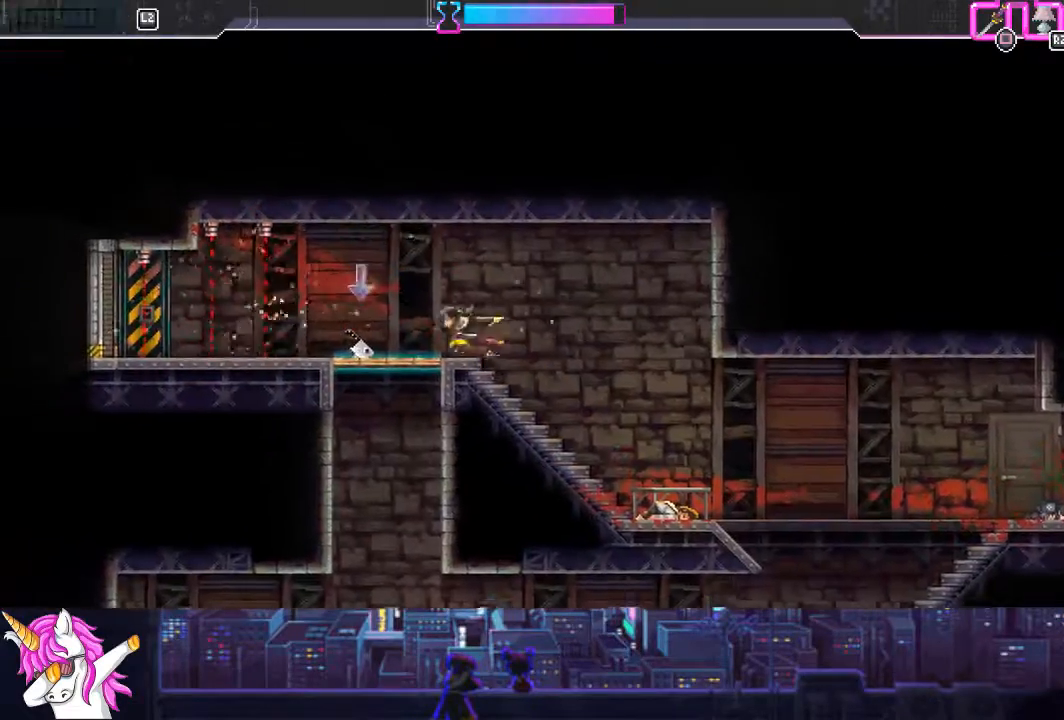
{"buttons": [], "left_stick": "center", "right_stick": "center", "events": [[119, "DPAD_LEFT", "up"]]}
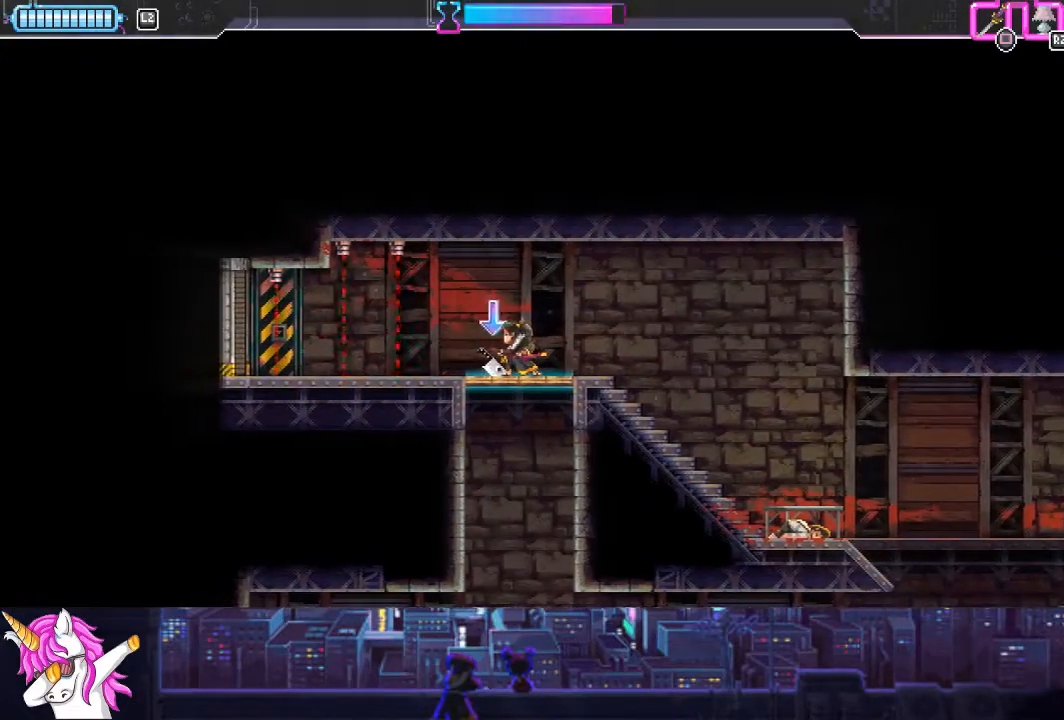
{"buttons": [], "left_stick": "center", "right_stick": "center", "events": [[34, "R1", "down"], [118, "R1", "up"]]}
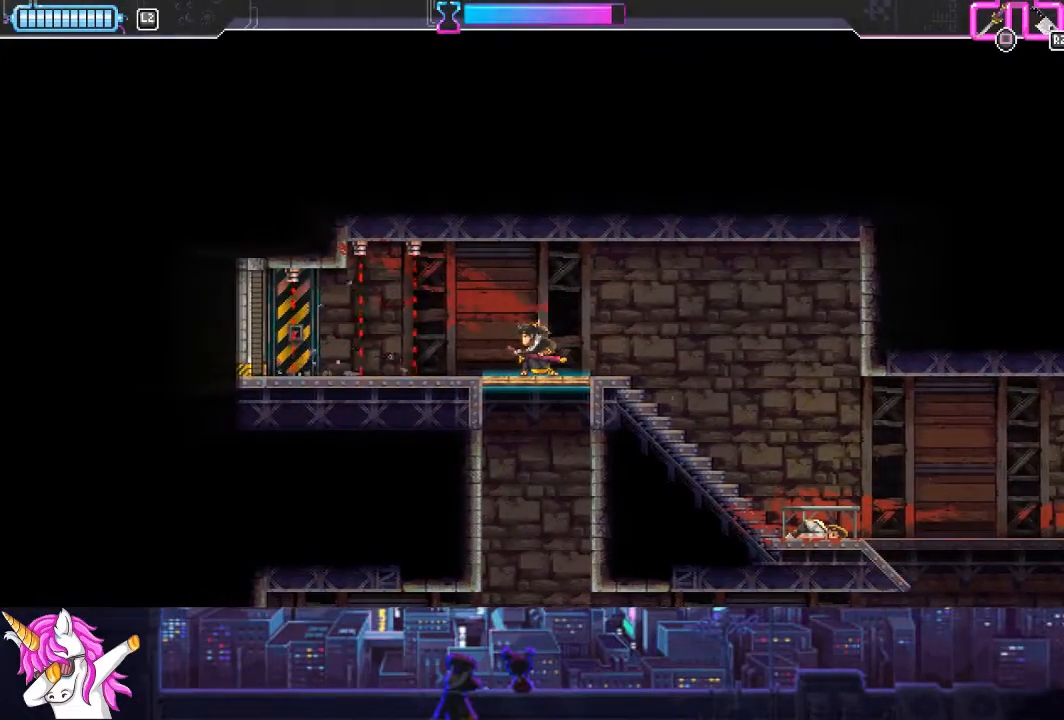
{"buttons": [], "left_stick": "center", "right_stick": "center", "events": []}
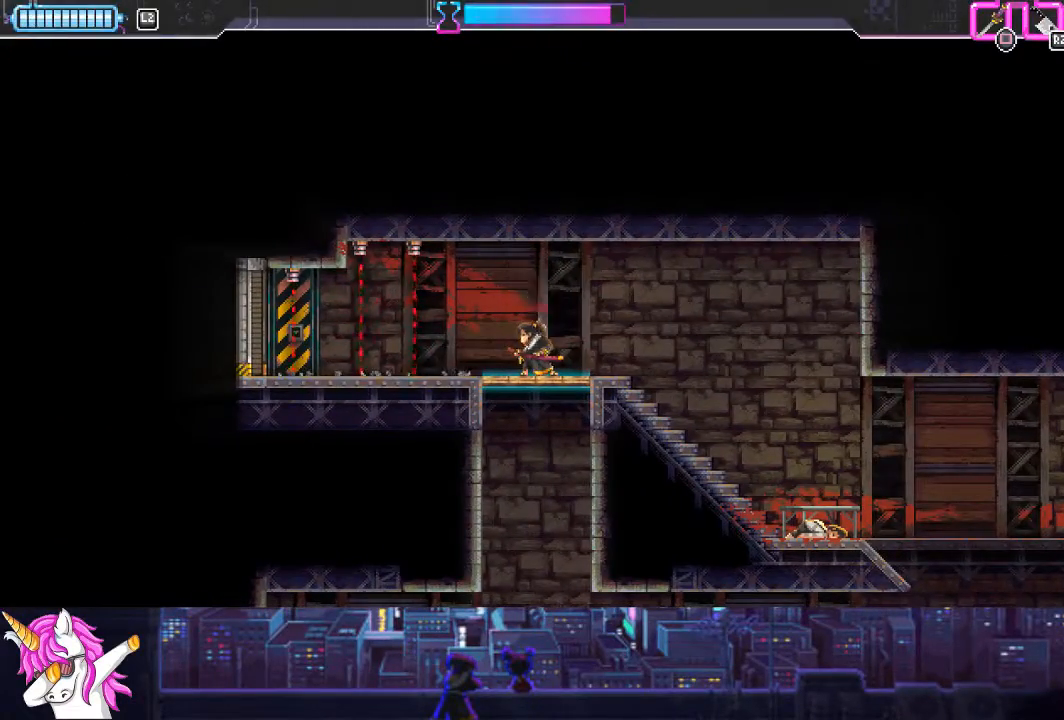
{"buttons": ["DPAD_LEFT"], "left_stick": "center", "right_stick": "center", "events": [[34, "DPAD_DOWN", "down"], [68, "SQUARE", "down"], [169, "SQUARE", "up"], [186, "DPAD_DOWN", "up"], [372, "DPAD_LEFT", "down"]]}
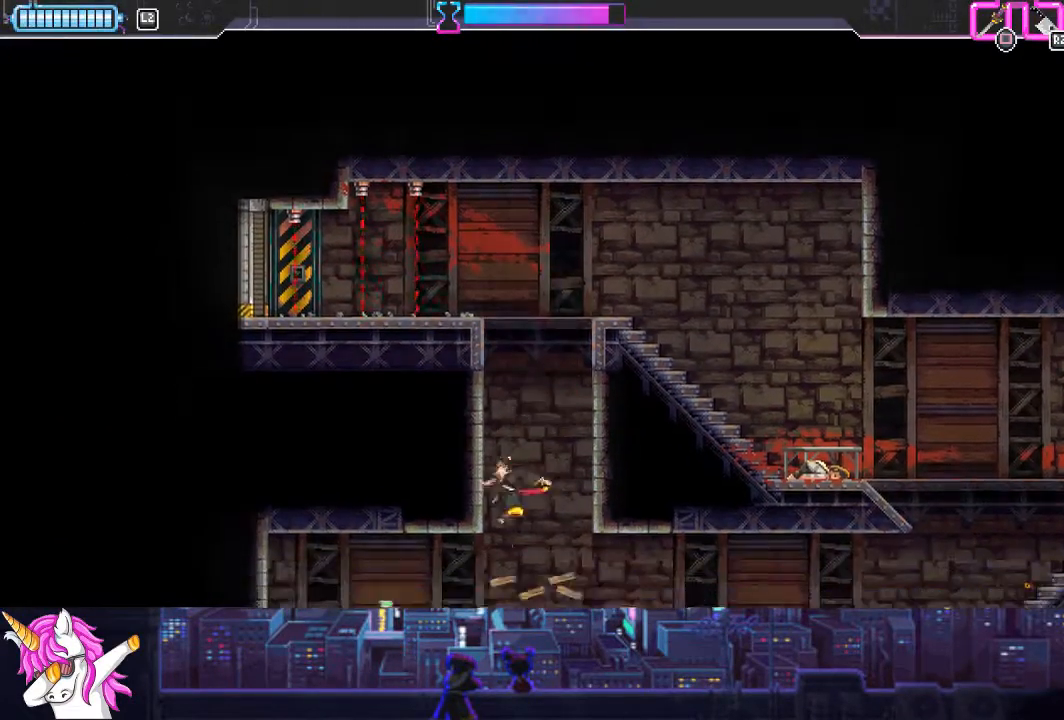
{"buttons": ["DPAD_DOWN", "DPAD_RIGHT"], "left_stick": "center", "right_stick": "center", "events": [[270, "SQUARE", "down"], [320, "DPAD_UP", "down"], [354, "DPAD_LEFT", "up"], [354, "DPAD_UP", "up"], [371, "DPAD_DOWN", "down"], [371, "DPAD_RIGHT", "down"], [405, "DPAD_DOWN", "up"], [405, "SQUARE", "up"], [489, "DPAD_DOWN", "down"]]}
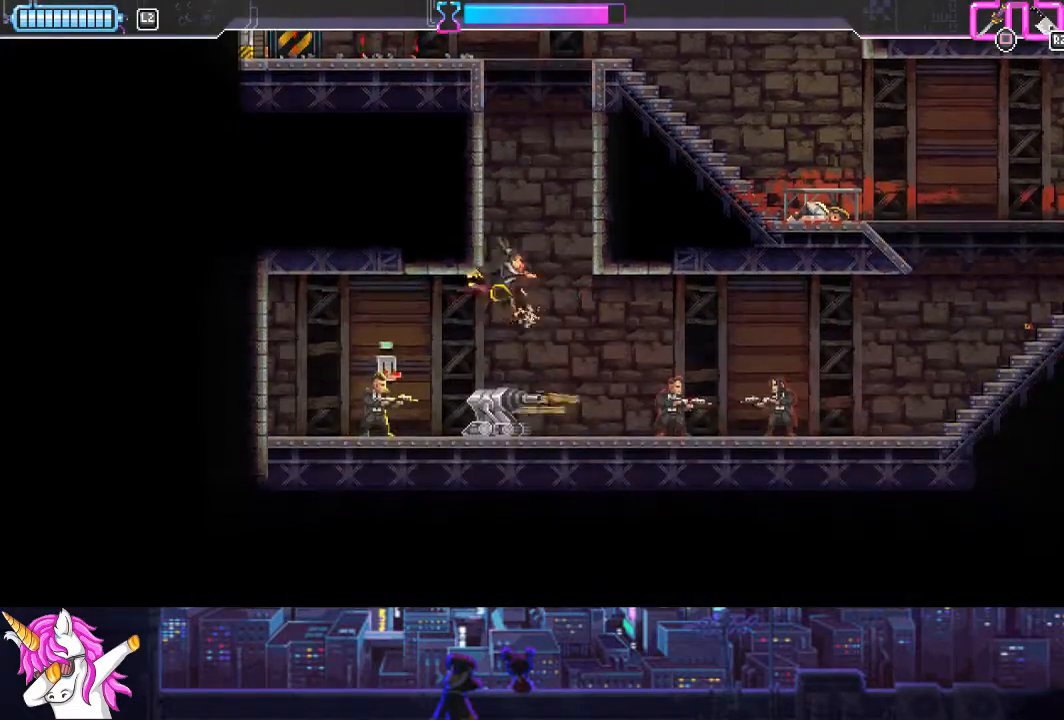
{"buttons": ["L1", "DPAD_LEFT"], "left_stick": "center", "right_stick": "center", "events": [[51, "DPAD_RIGHT", "up"], [152, "DPAD_LEFT", "down"], [203, "DPAD_DOWN", "up"], [220, "SQUARE", "down"], [355, "SQUARE", "up"], [507, "L1", "down"]]}
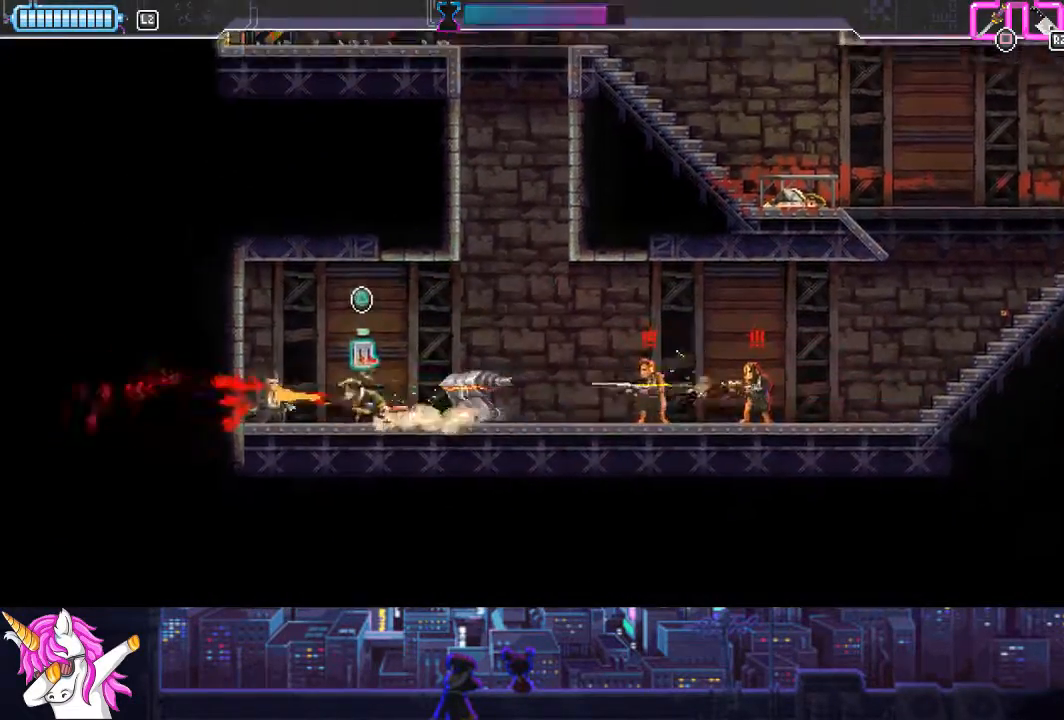
{"buttons": ["L1", "DPAD_RIGHT"], "left_stick": "center", "right_stick": "center", "events": [[17, "DPAD_UP", "down"], [17, "SQUARE", "down"], [135, "DPAD_LEFT", "up"], [135, "SQUARE", "up"], [169, "DPAD_RIGHT", "down"], [169, "DPAD_UP", "up"]]}
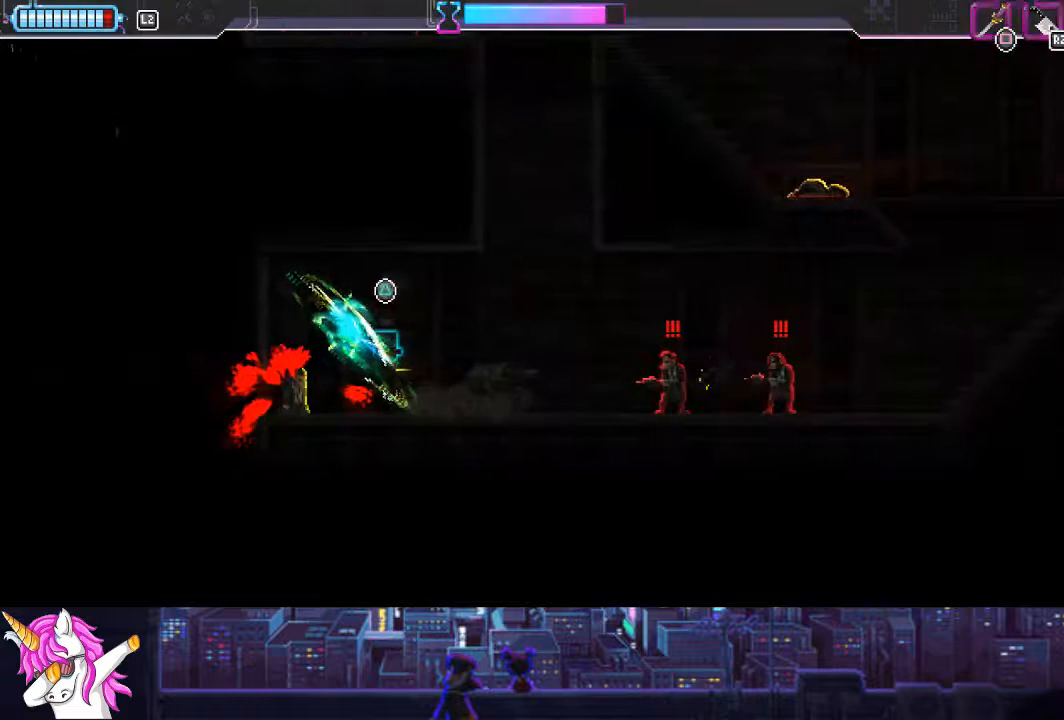
{"buttons": ["L1", "DPAD_DOWN", "DPAD_RIGHT"], "left_stick": "center", "right_stick": "center", "events": [[152, "CROSS", "down"], [287, "CROSS", "up"], [507, "DPAD_DOWN", "down"]]}
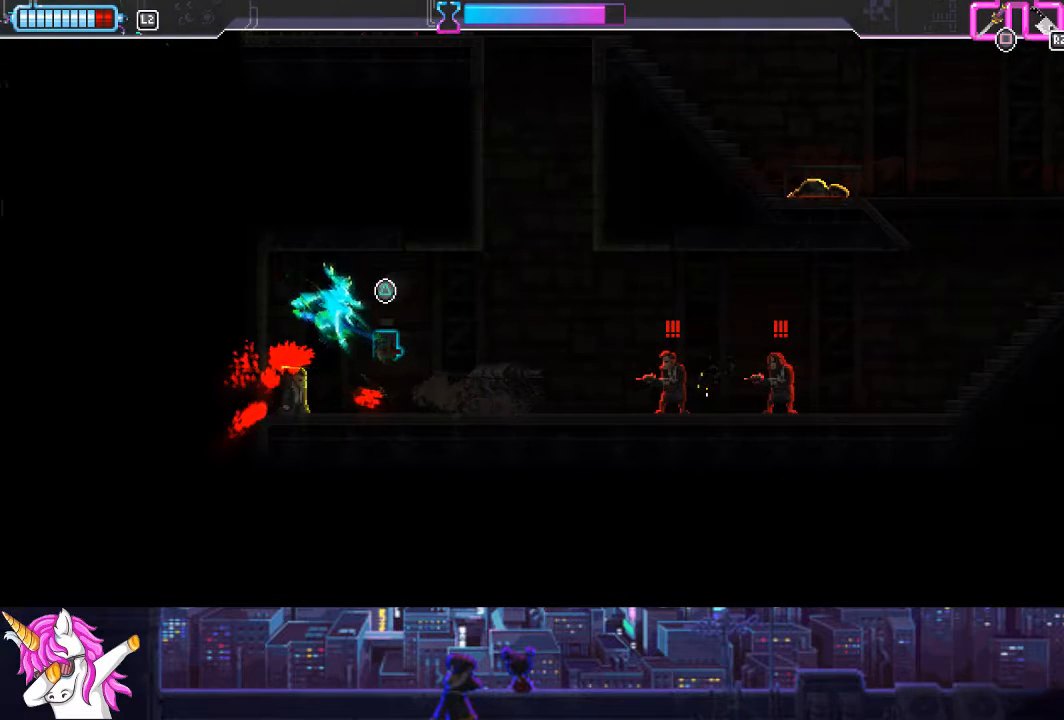
{"buttons": ["L1", "DPAD_DOWN", "DPAD_RIGHT"], "left_stick": "center", "right_stick": "center", "events": []}
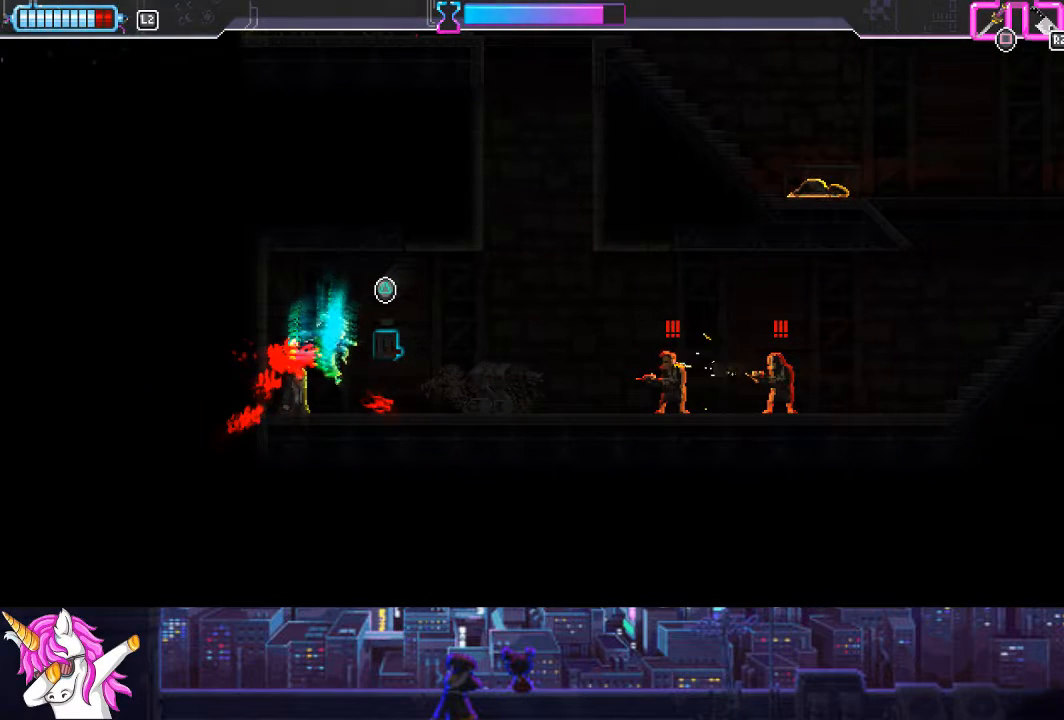
{"buttons": ["L1", "DPAD_RIGHT"], "left_stick": "center", "right_stick": "center", "events": [[85, "DPAD_DOWN", "up"]]}
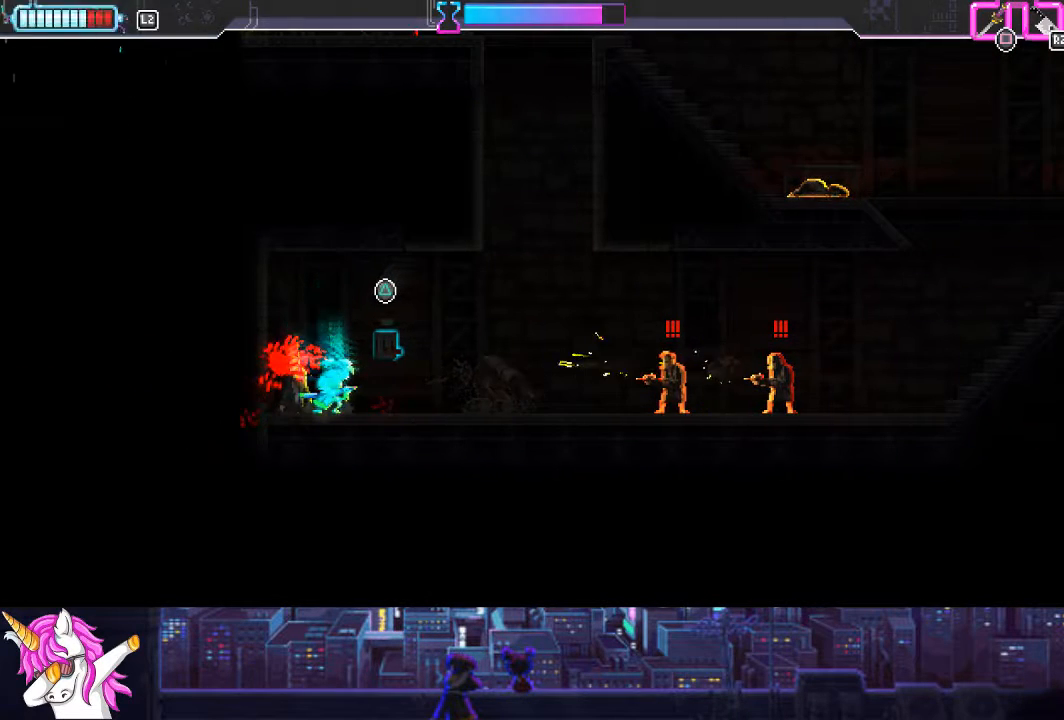
{"buttons": ["L1", "DPAD_RIGHT"], "left_stick": "center", "right_stick": "center", "events": []}
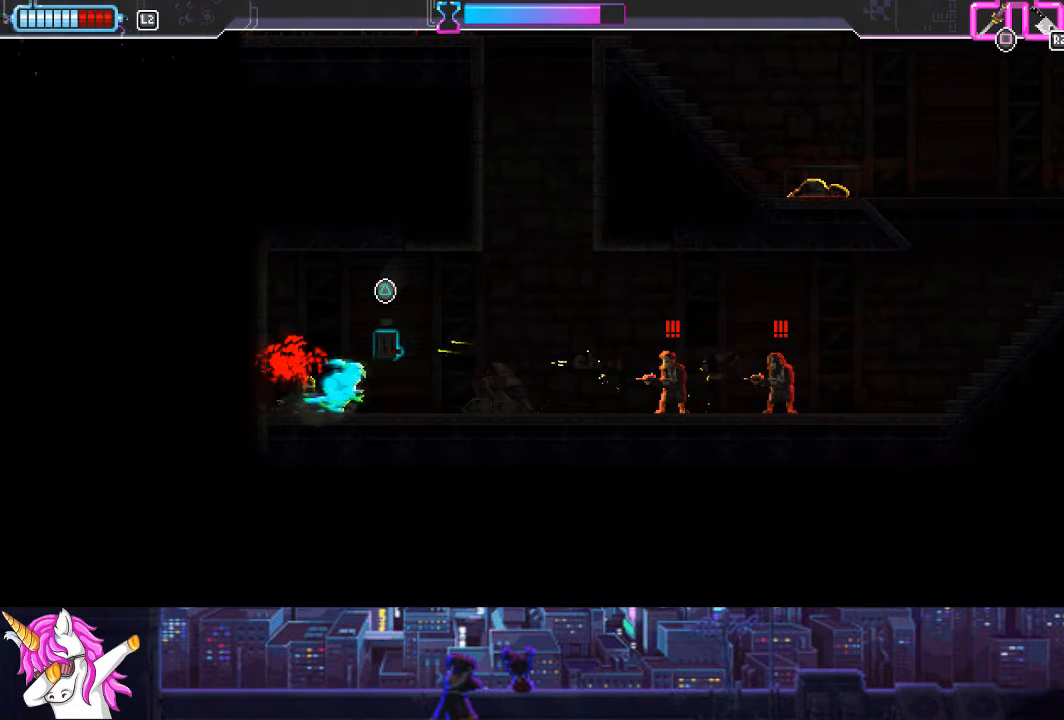
{"buttons": ["L1", "R1", "DPAD_RIGHT"], "left_stick": "center", "right_stick": "center", "events": [[405, "R1", "down"]]}
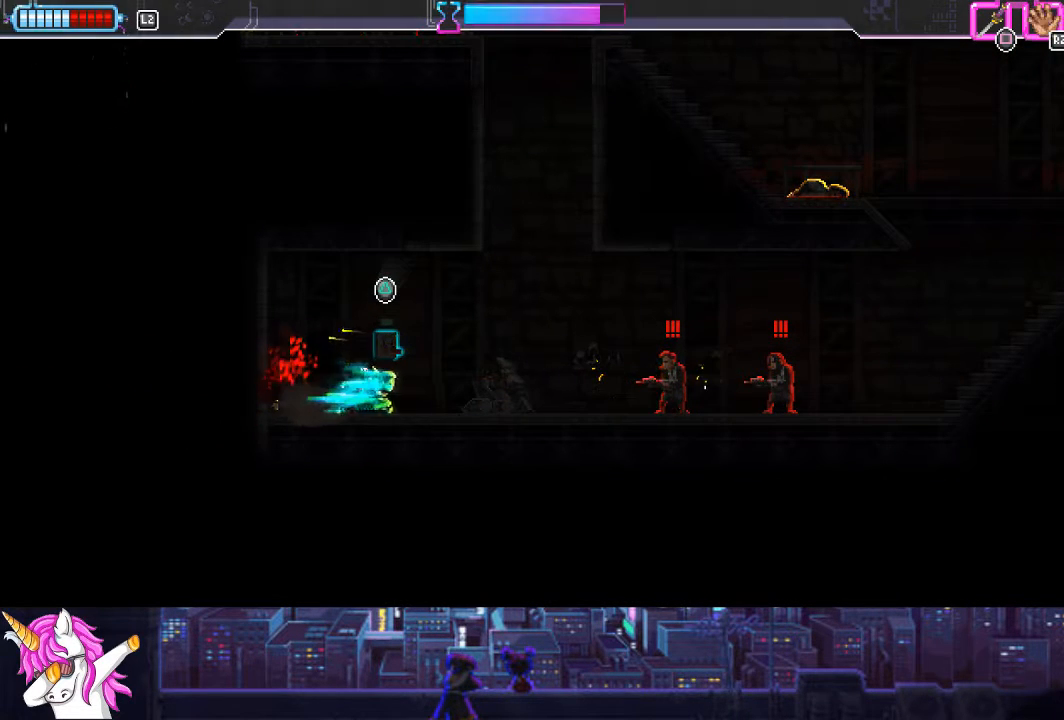
{"buttons": ["L1", "DPAD_RIGHT"], "left_stick": "center", "right_stick": "center", "events": [[34, "R1", "up"]]}
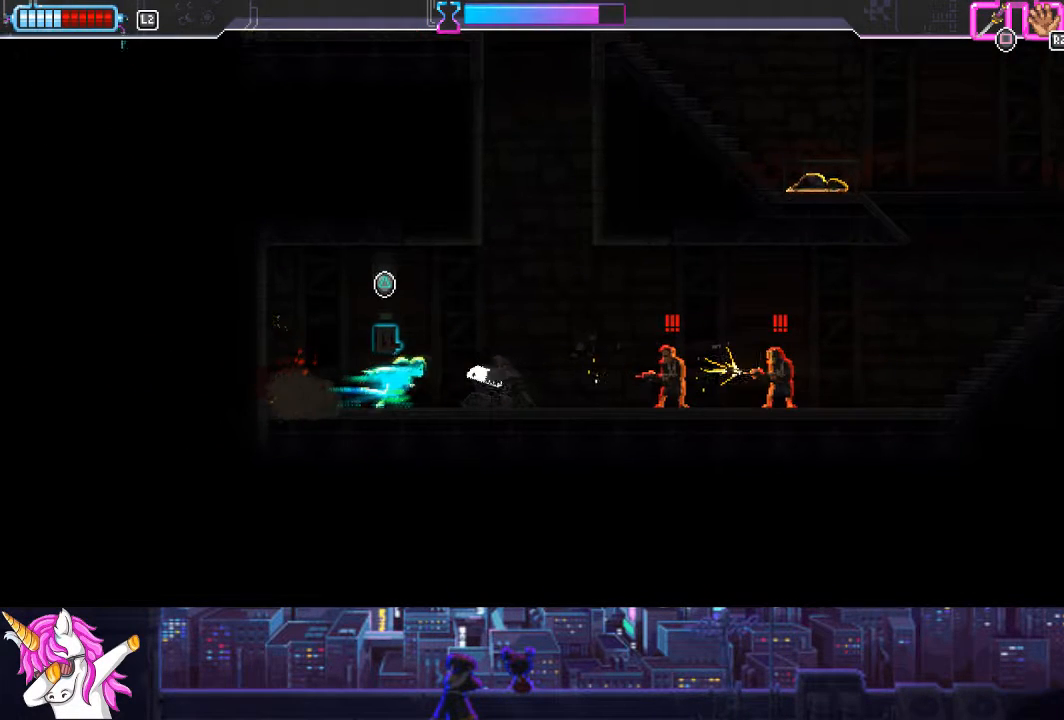
{"buttons": ["DPAD_RIGHT"], "left_stick": "center", "right_stick": "center", "events": [[338, "L1", "up"], [371, "CIRCLE", "down"], [506, "CIRCLE", "up"]]}
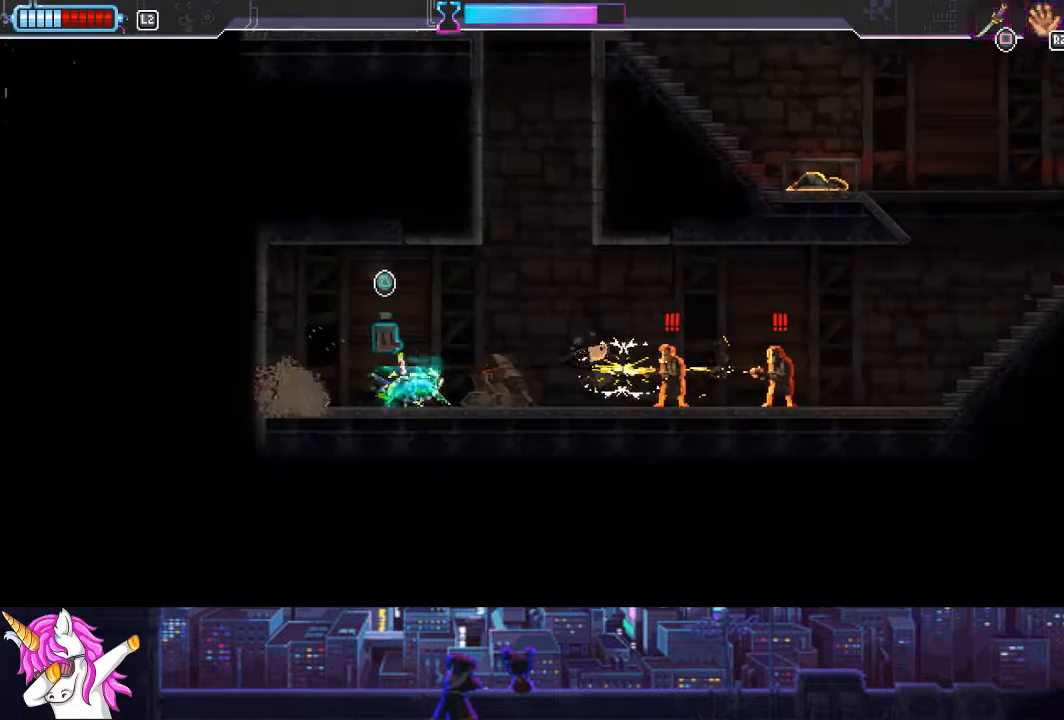
{"buttons": ["L1", "DPAD_RIGHT"], "left_stick": "center", "right_stick": "center", "events": [[51, "L1", "down"]]}
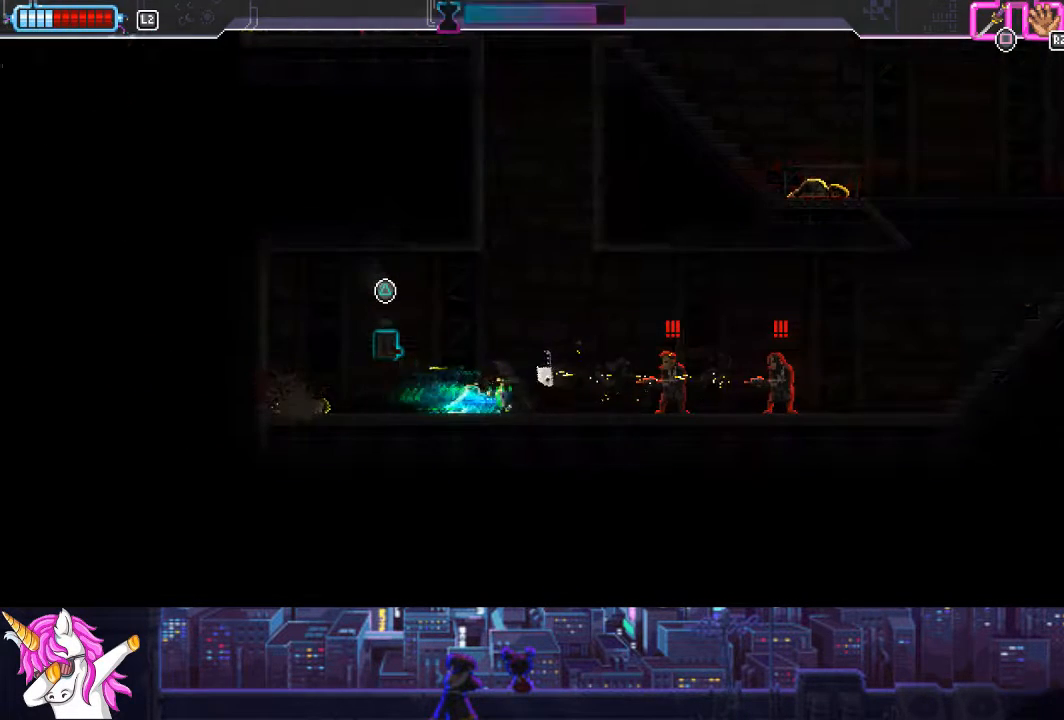
{"buttons": ["L1", "DPAD_RIGHT"], "left_stick": "center", "right_stick": "center", "events": []}
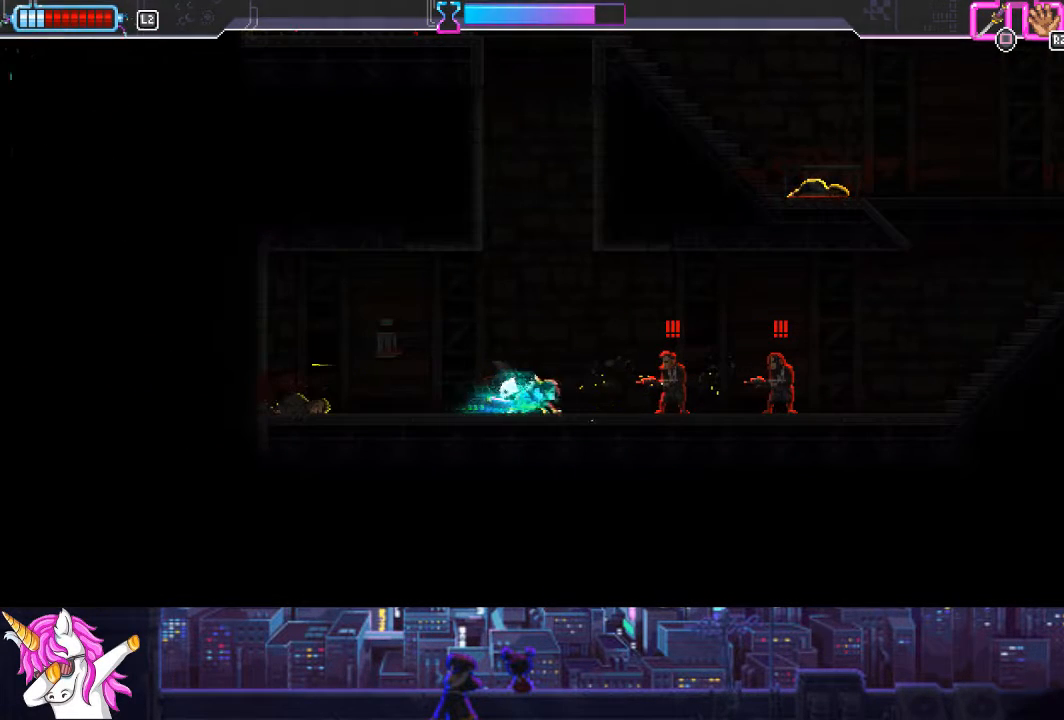
{"buttons": ["SQUARE", "L1", "DPAD_RIGHT"], "left_stick": "center", "right_stick": "center", "events": [[320, "SQUARE", "down"]]}
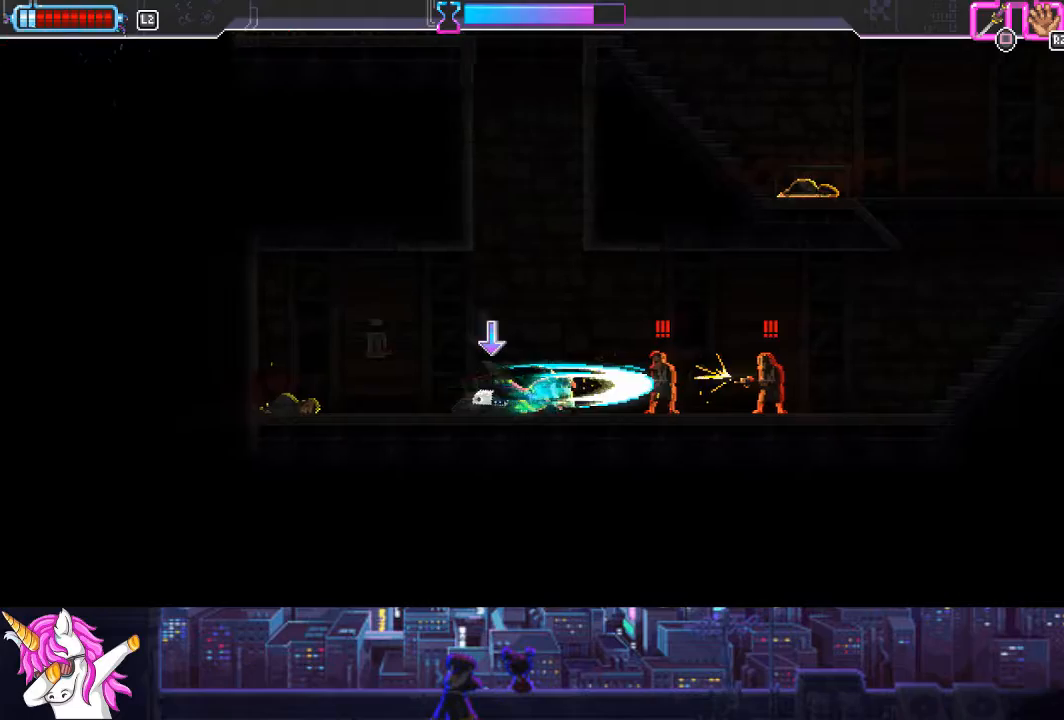
{"buttons": ["CIRCLE", "DPAD_RIGHT"], "left_stick": "center", "right_stick": "center", "events": [[17, "SQUARE", "up"], [405, "CIRCLE", "down"], [405, "L1", "up"]]}
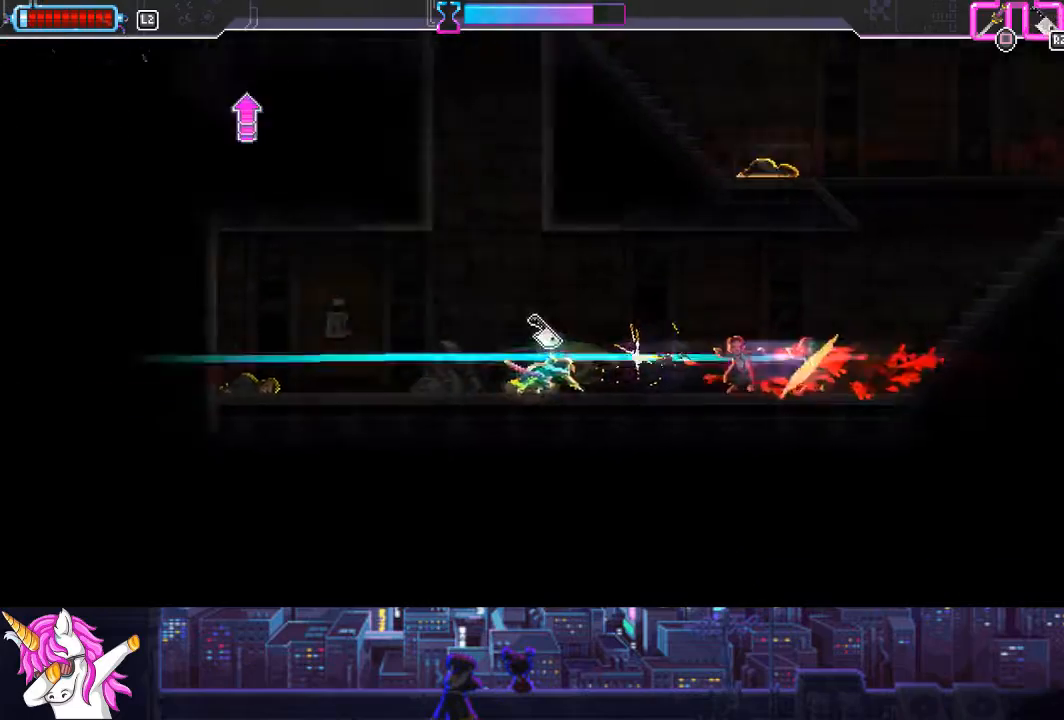
{"buttons": ["DPAD_RIGHT"], "left_stick": "center", "right_stick": "center", "events": [[67, "CIRCLE", "up"]]}
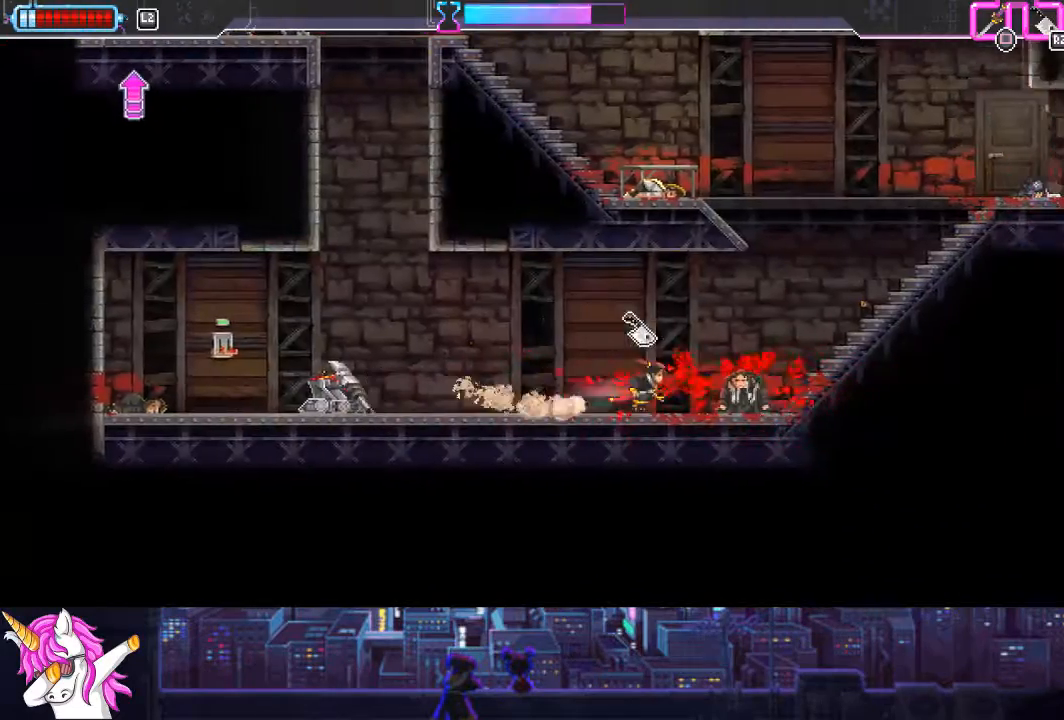
{"buttons": ["DPAD_LEFT"], "left_stick": "center", "right_stick": "center", "events": [[102, "DPAD_RIGHT", "up"], [186, "DPAD_LEFT", "down"]]}
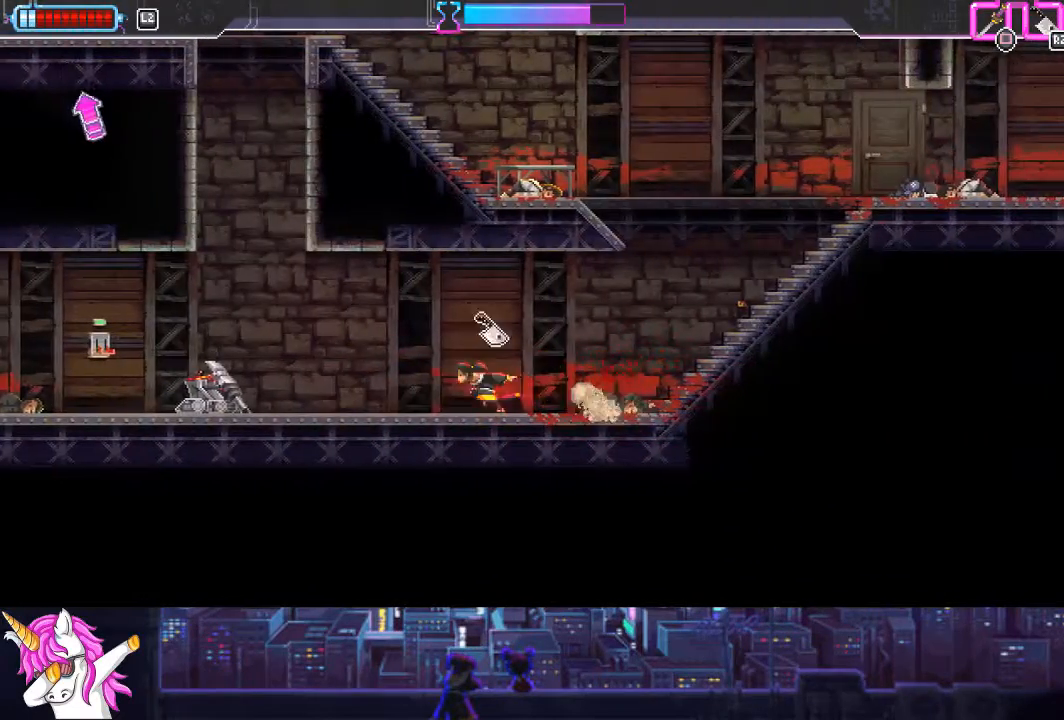
{"buttons": [], "left_stick": "center", "right_stick": "center", "events": [[490, "DPAD_LEFT", "up"]]}